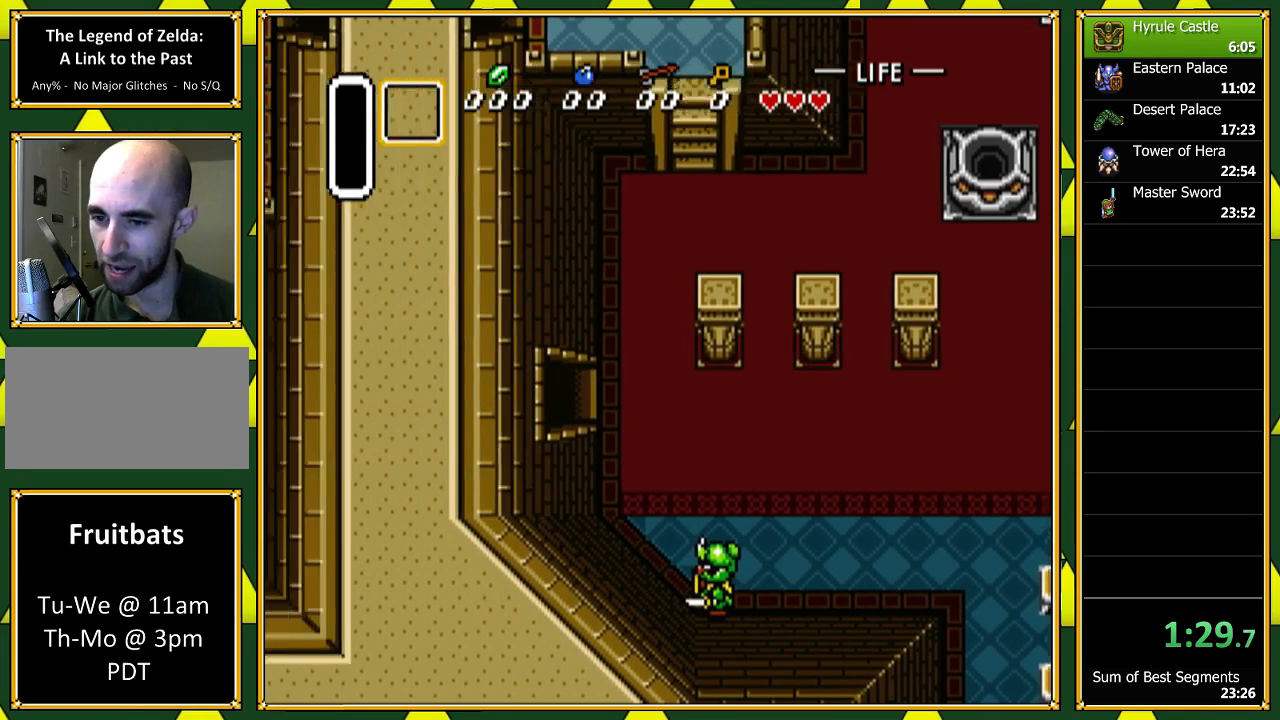
Gameplay with a controller (Nintendo layout); each line is a JSON object with the inputs held at the frame after it. "events" lists button and stick changes between this image and that frame as [ms after this image, input, new state], when the widget could be followed in between. Not read: L1 L3 R1 R3 SELECT.
{"buttons": ["DPAD_LEFT"], "events": [[300, "DPAD_LEFT", "down"]]}
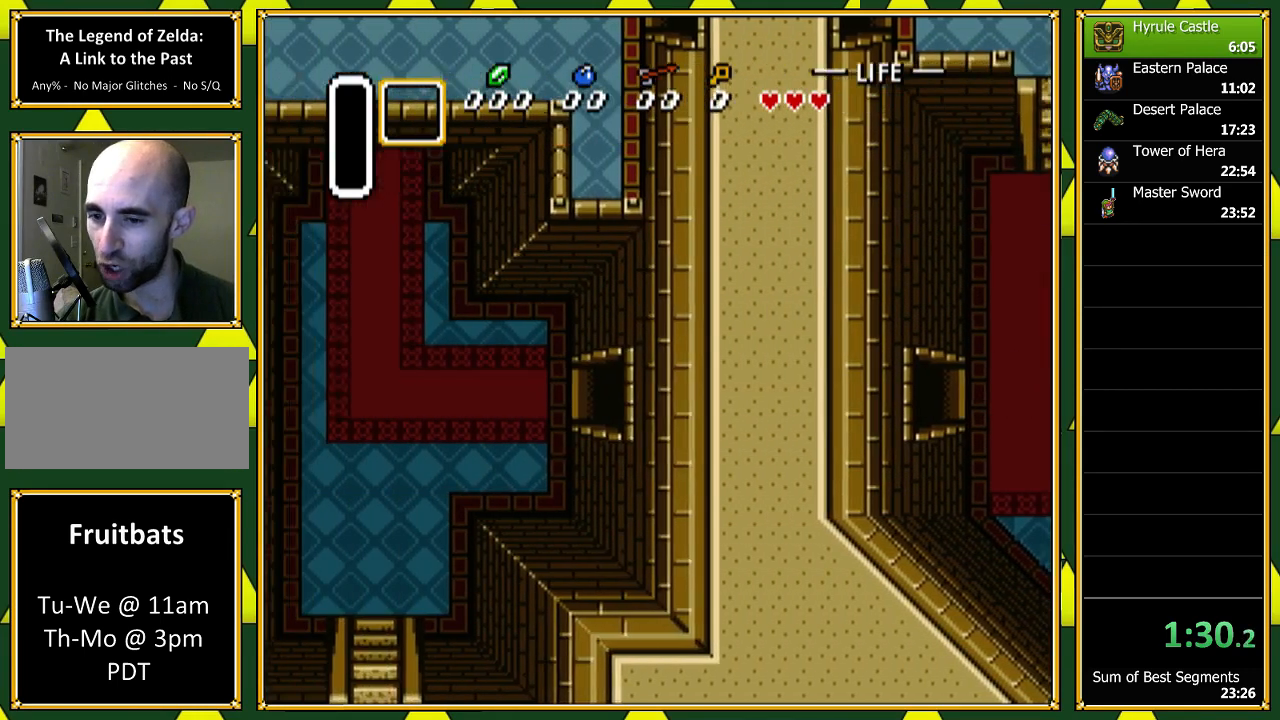
{"buttons": ["DPAD_LEFT"], "events": []}
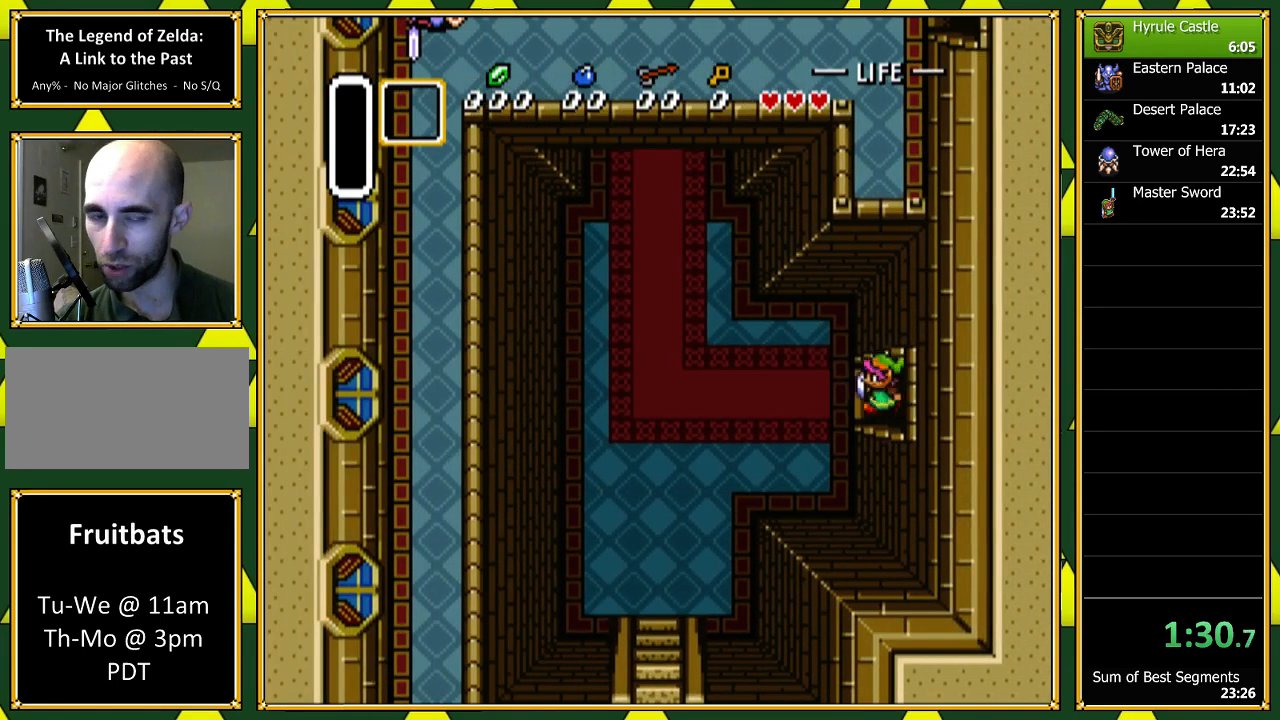
{"buttons": ["DPAD_UP", "DPAD_LEFT"], "events": [[500, "DPAD_UP", "down"]]}
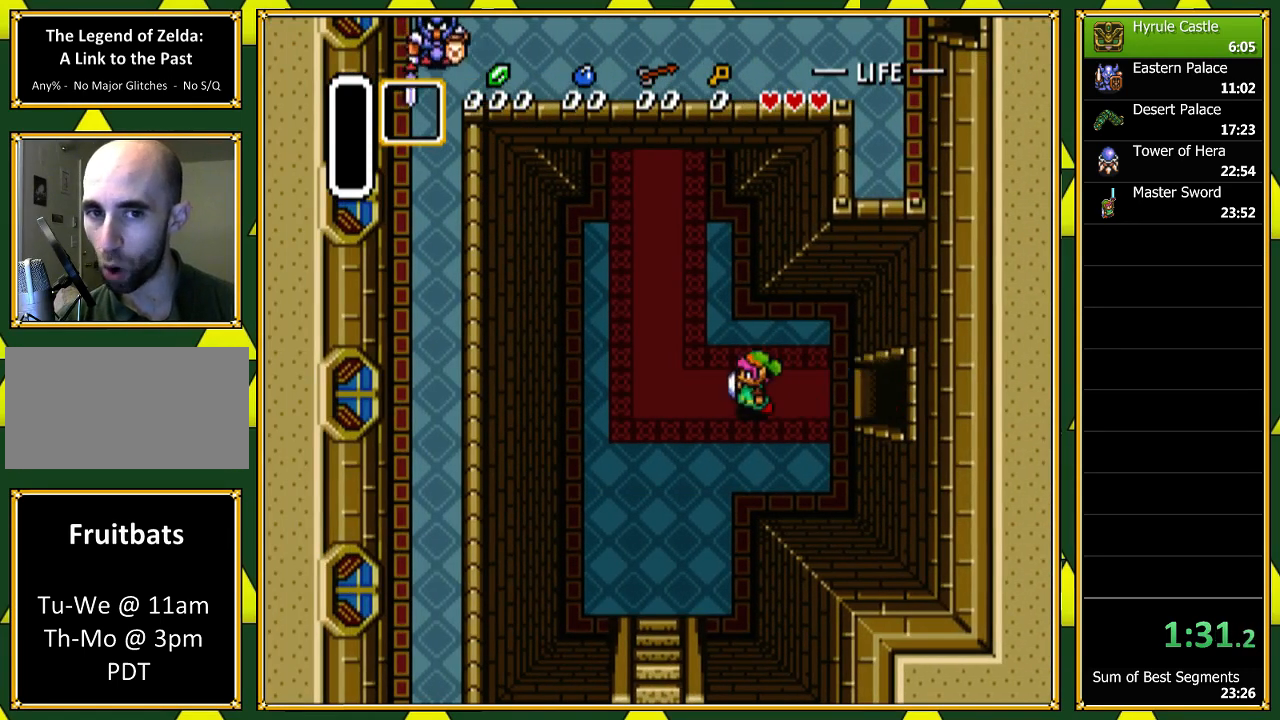
{"buttons": ["DPAD_UP"], "events": [[400, "DPAD_LEFT", "up"]]}
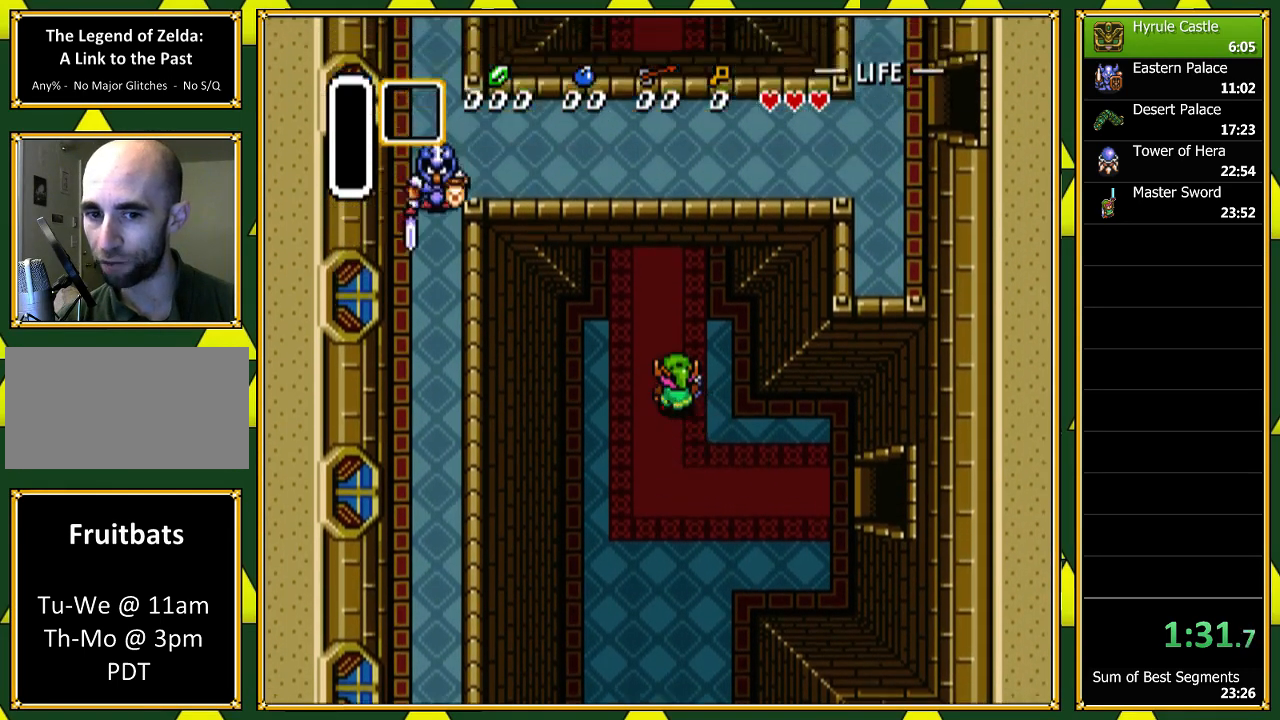
{"buttons": ["DPAD_UP"], "events": []}
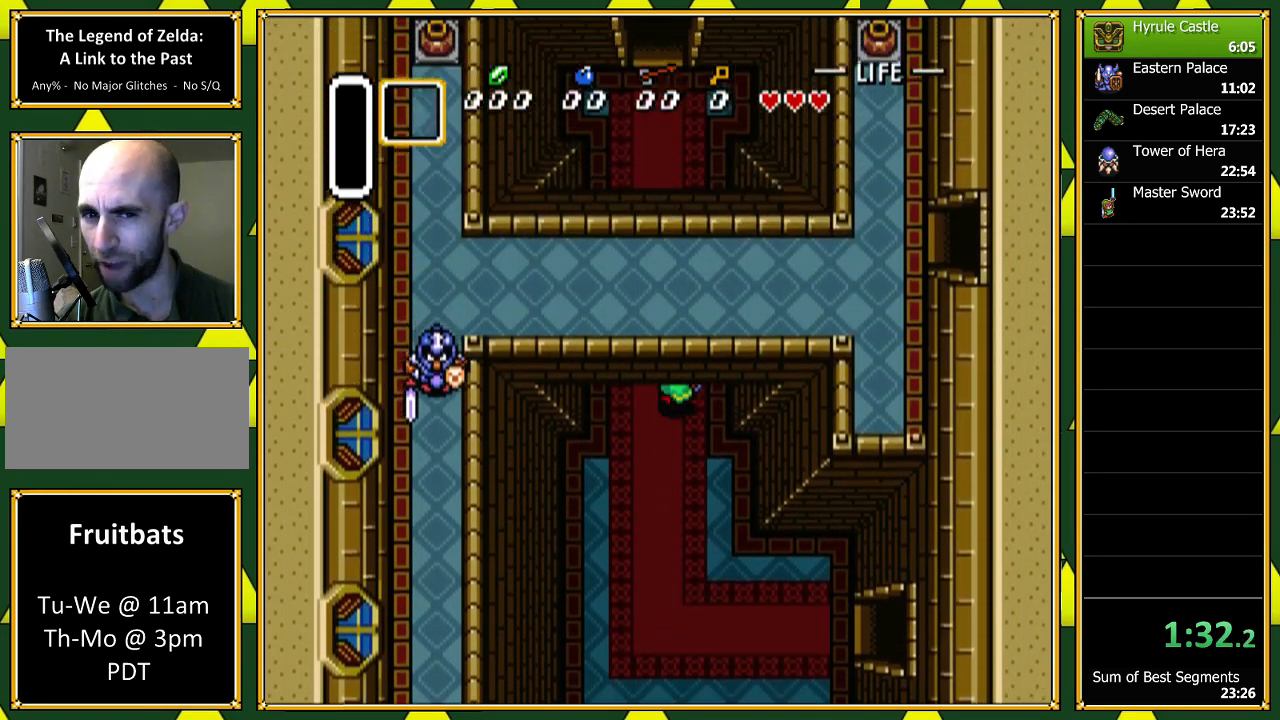
{"buttons": ["DPAD_UP"], "events": []}
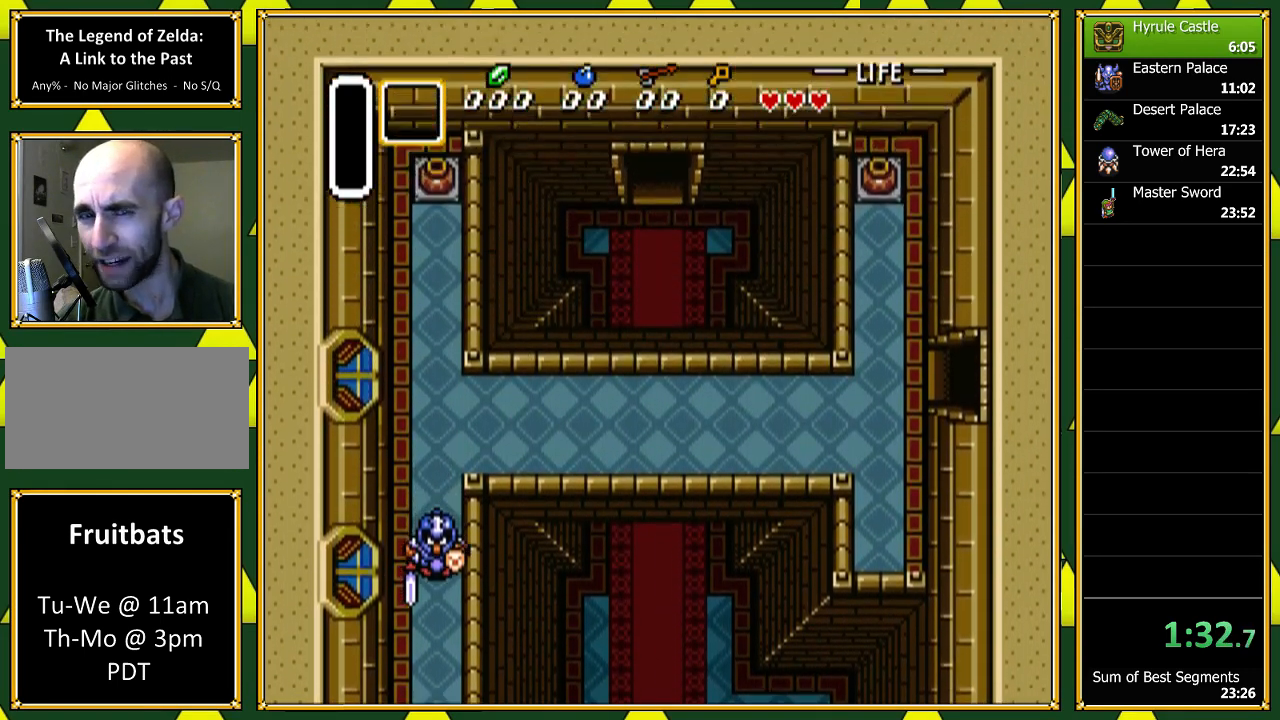
{"buttons": ["DPAD_UP", "DPAD_LEFT"], "events": [[500, "DPAD_LEFT", "down"]]}
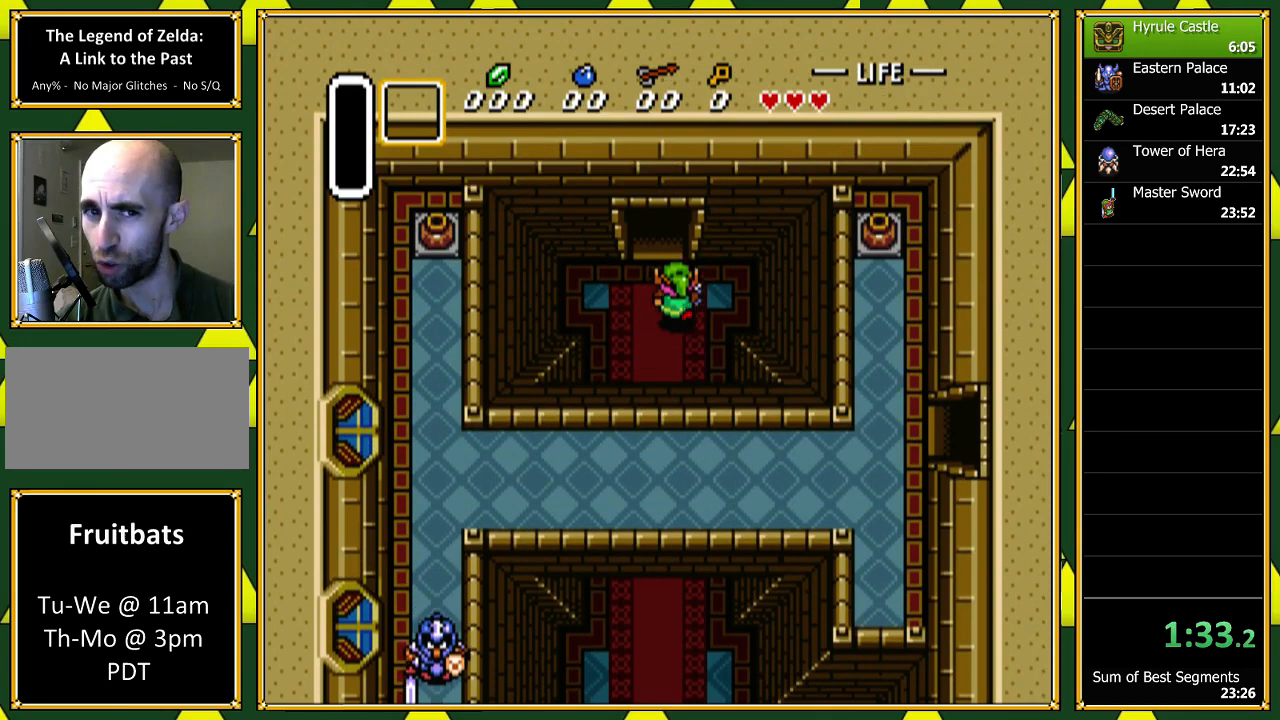
{"buttons": ["DPAD_UP"], "events": [[67, "DPAD_LEFT", "up"]]}
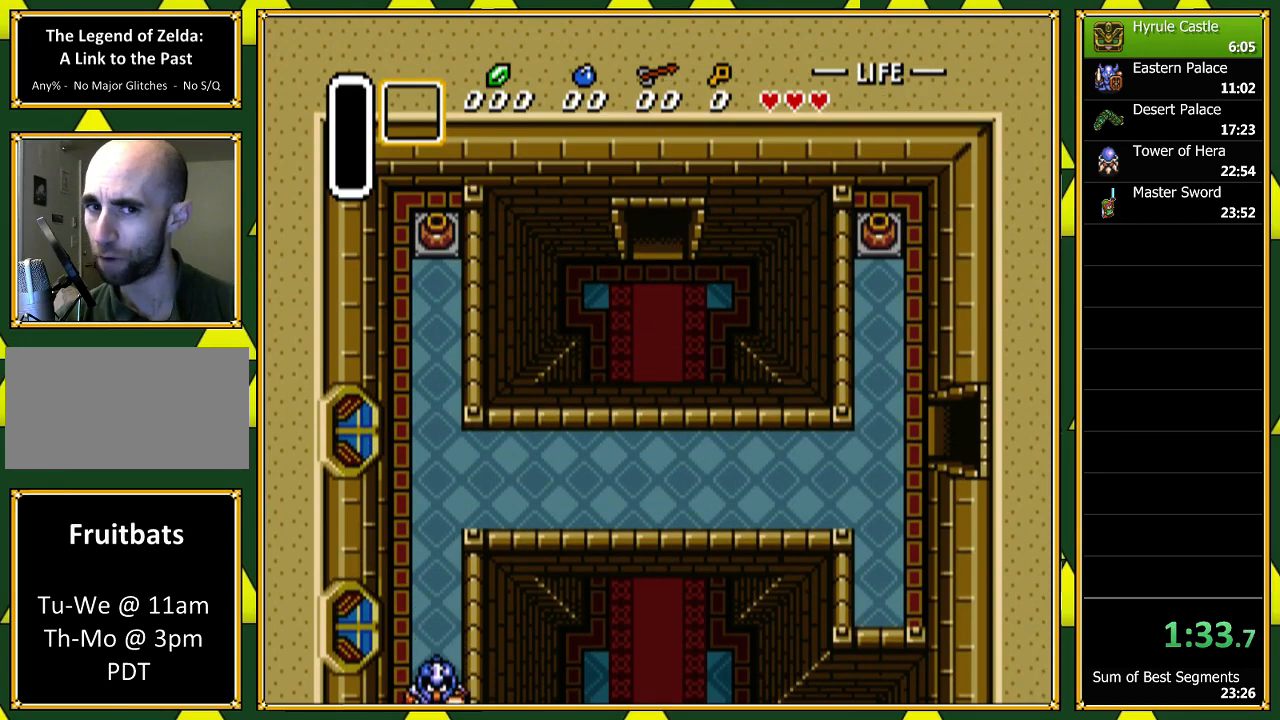
{"buttons": ["DPAD_UP"], "events": []}
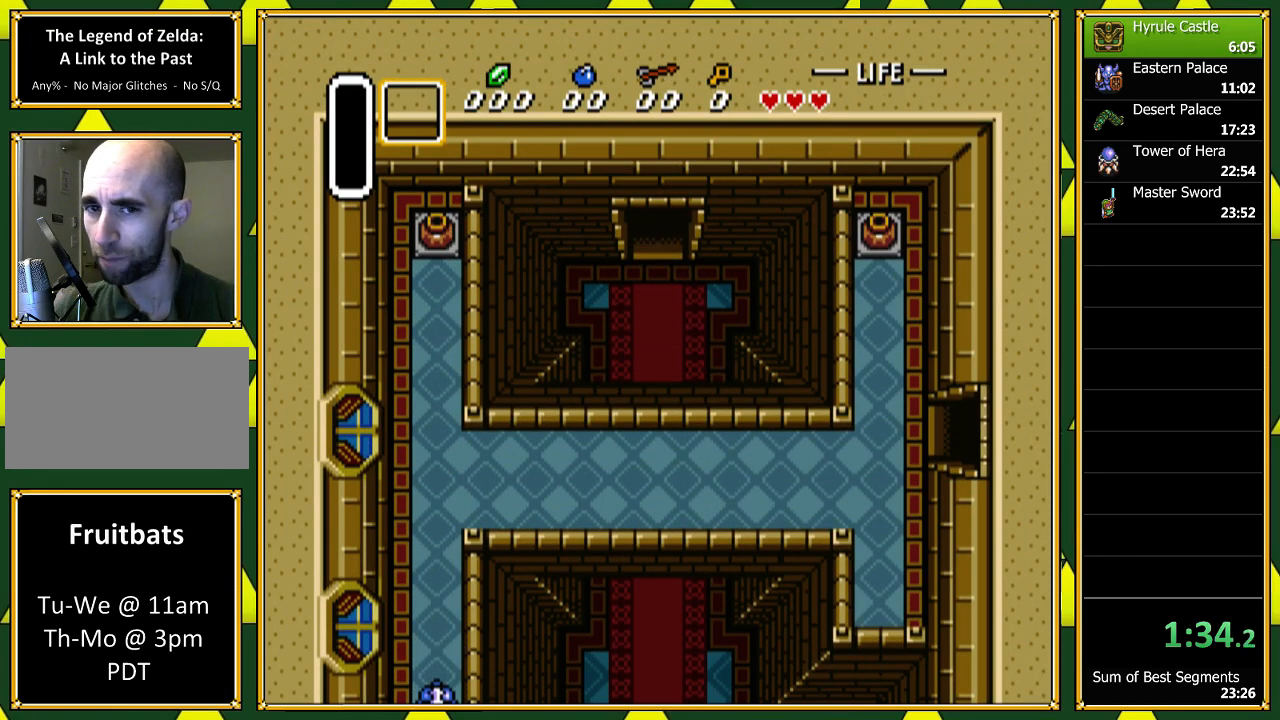
{"buttons": ["DPAD_UP"], "events": [[133, "DPAD_UP", "up"], [400, "DPAD_UP", "down"]]}
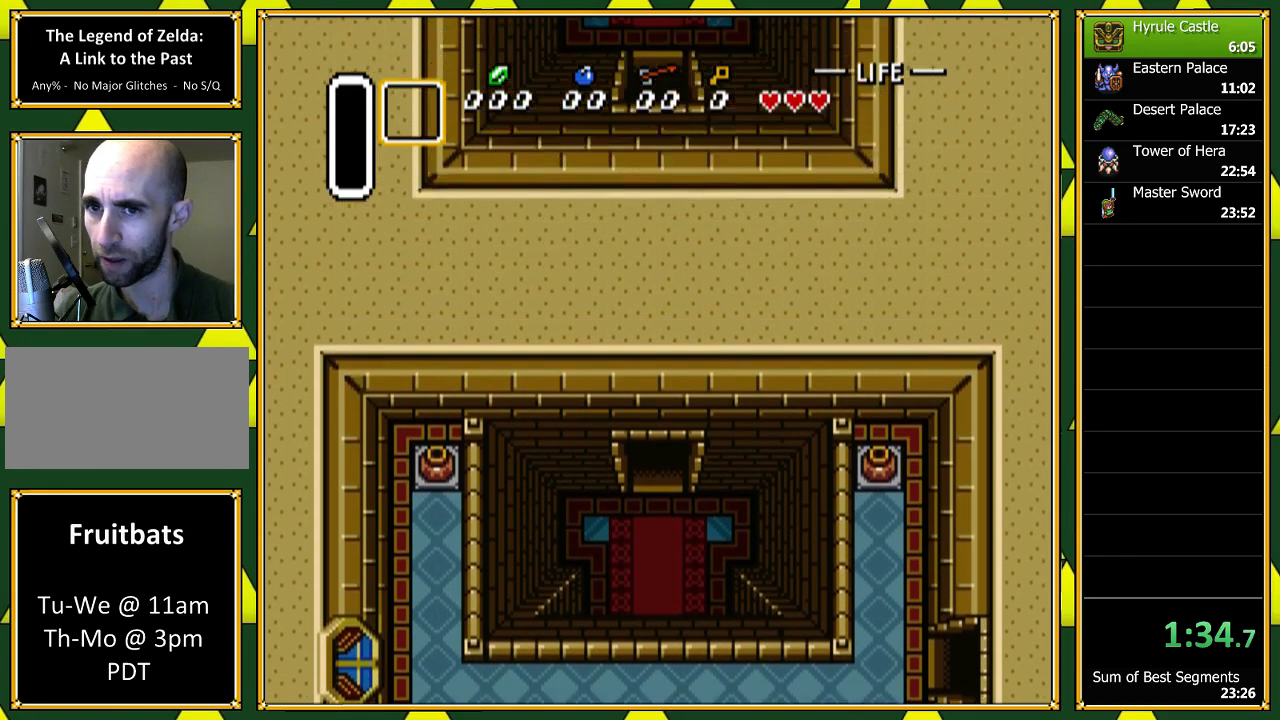
{"buttons": ["DPAD_UP"], "events": []}
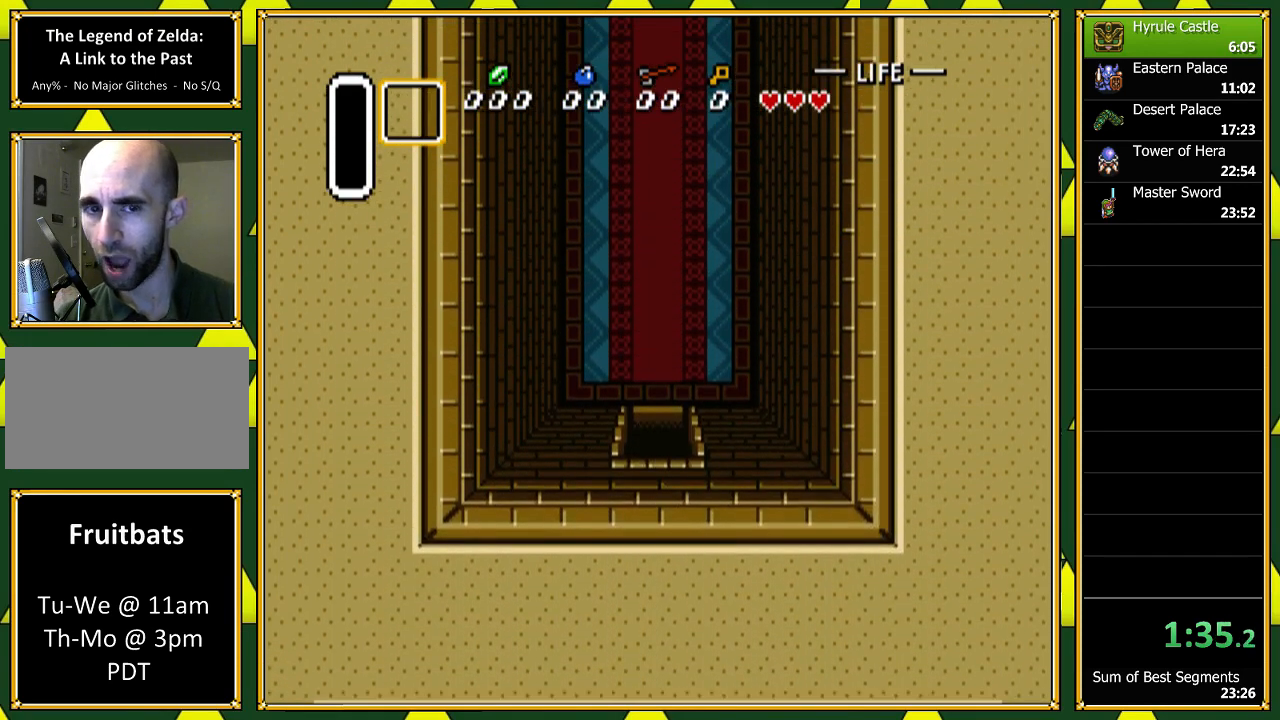
{"buttons": ["DPAD_UP"], "events": []}
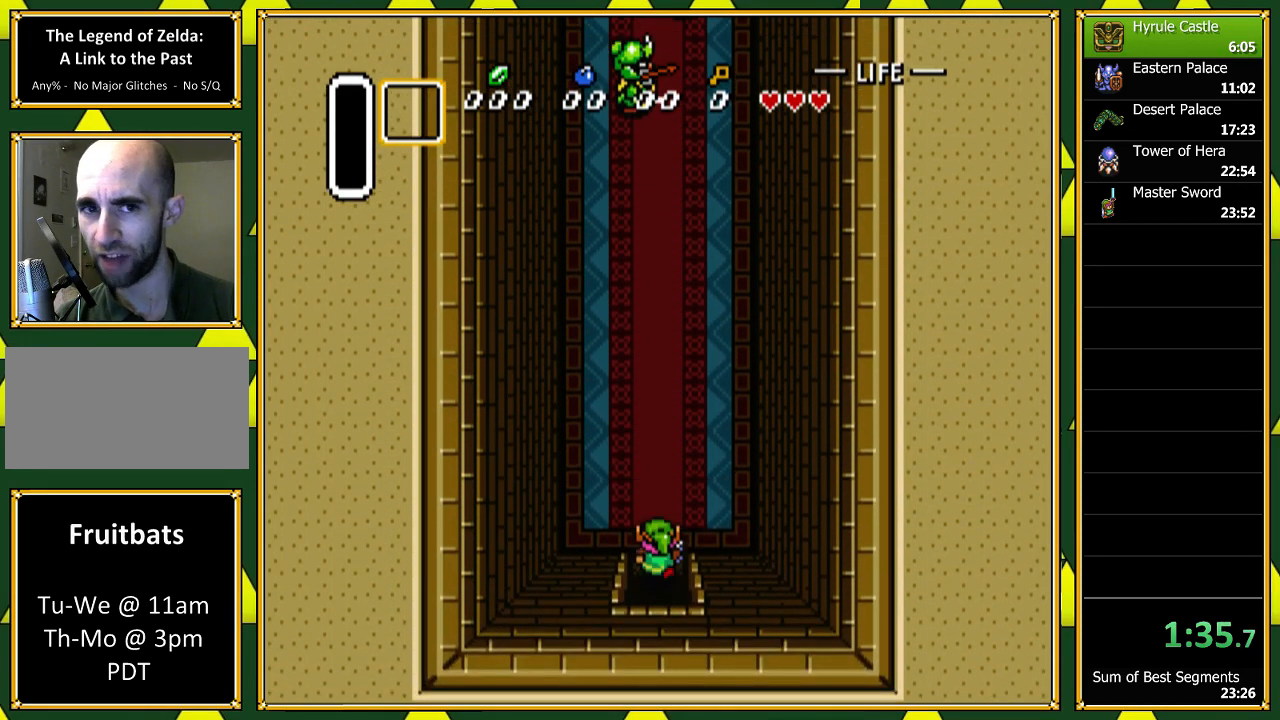
{"buttons": ["DPAD_UP"], "events": [[333, "DPAD_RIGHT", "down"], [367, "DPAD_RIGHT", "up"]]}
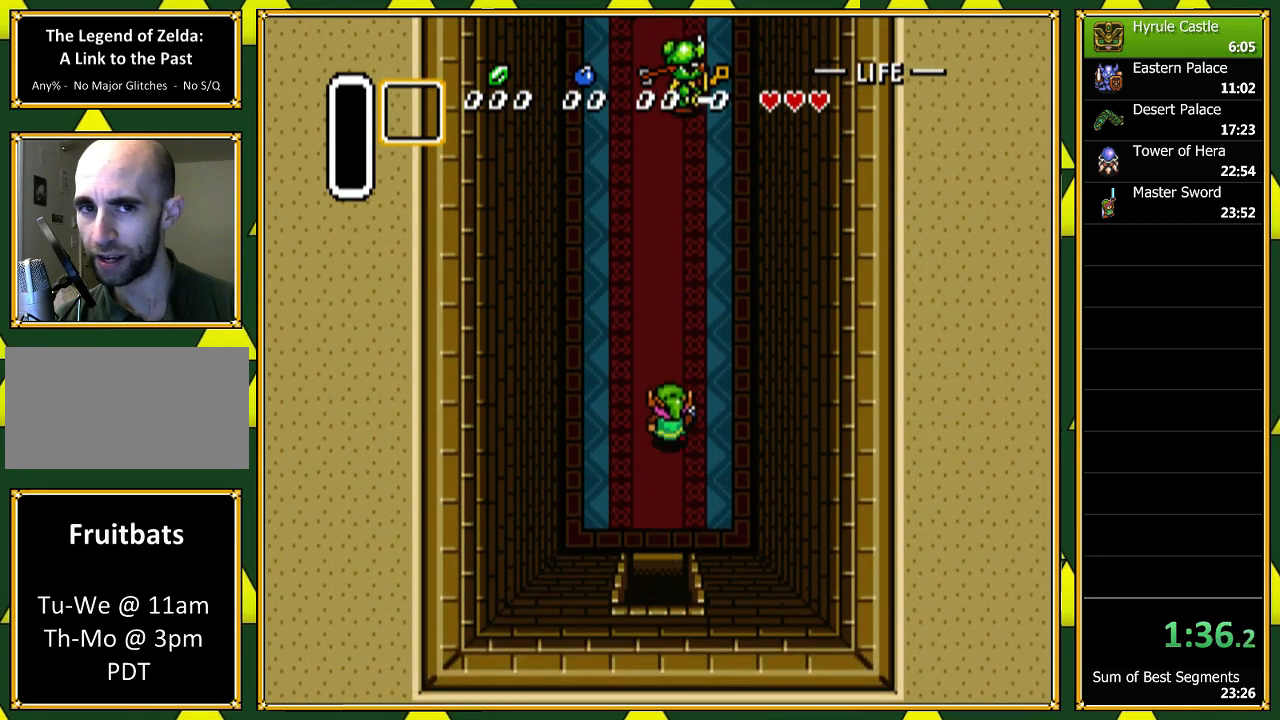
{"buttons": ["DPAD_UP"], "events": [[33, "DPAD_RIGHT", "down"], [133, "DPAD_RIGHT", "up"]]}
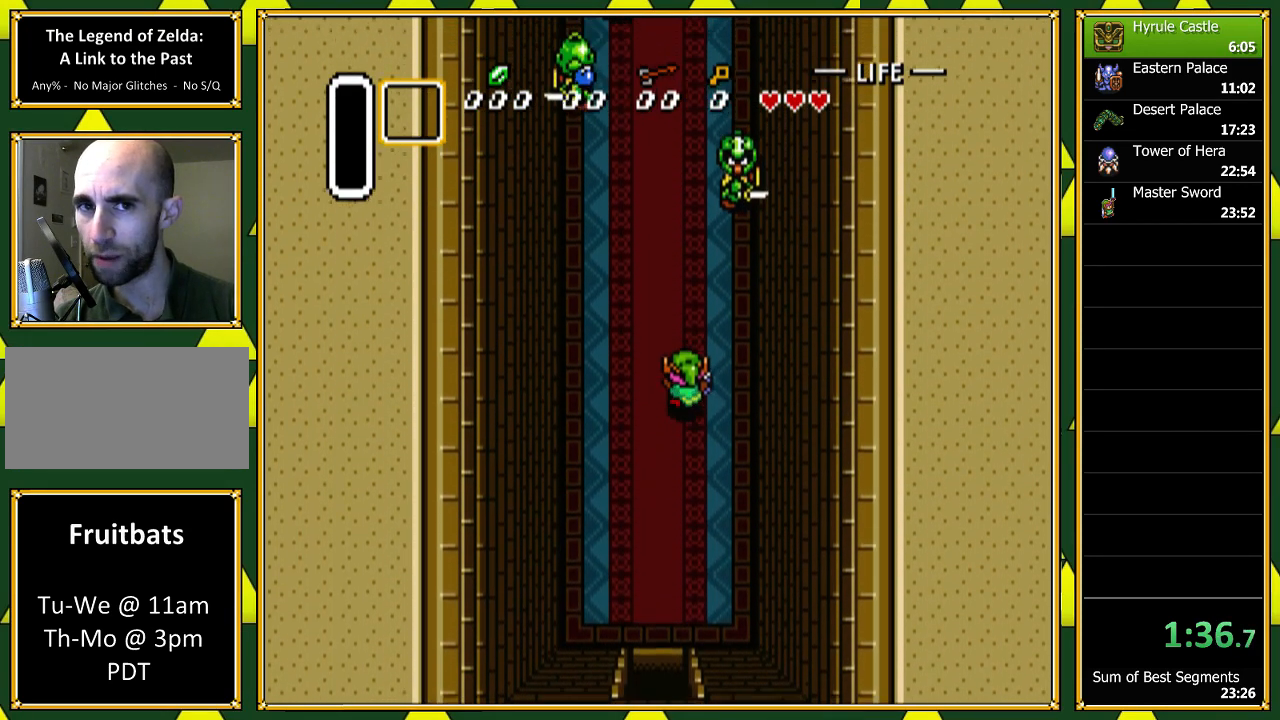
{"buttons": ["DPAD_UP"], "events": [[200, "DPAD_LEFT", "down"], [333, "DPAD_LEFT", "up"]]}
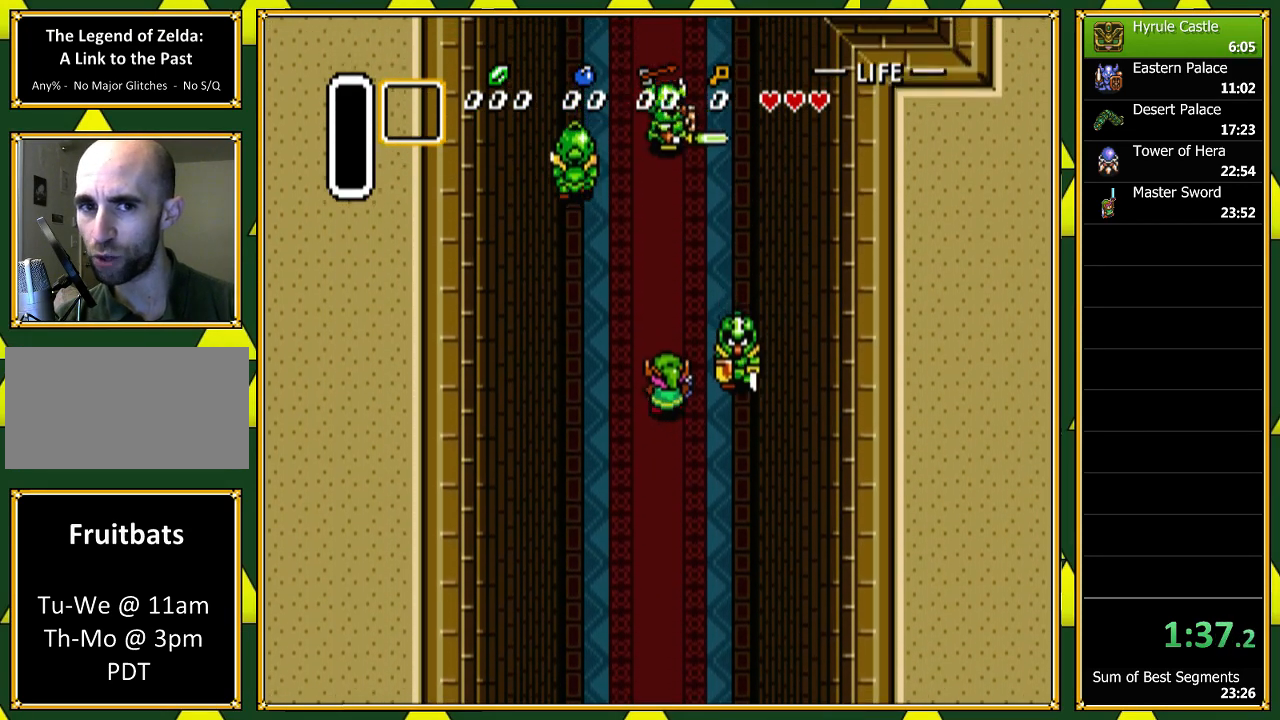
{"buttons": ["DPAD_UP", "DPAD_LEFT"], "events": [[467, "DPAD_LEFT", "down"]]}
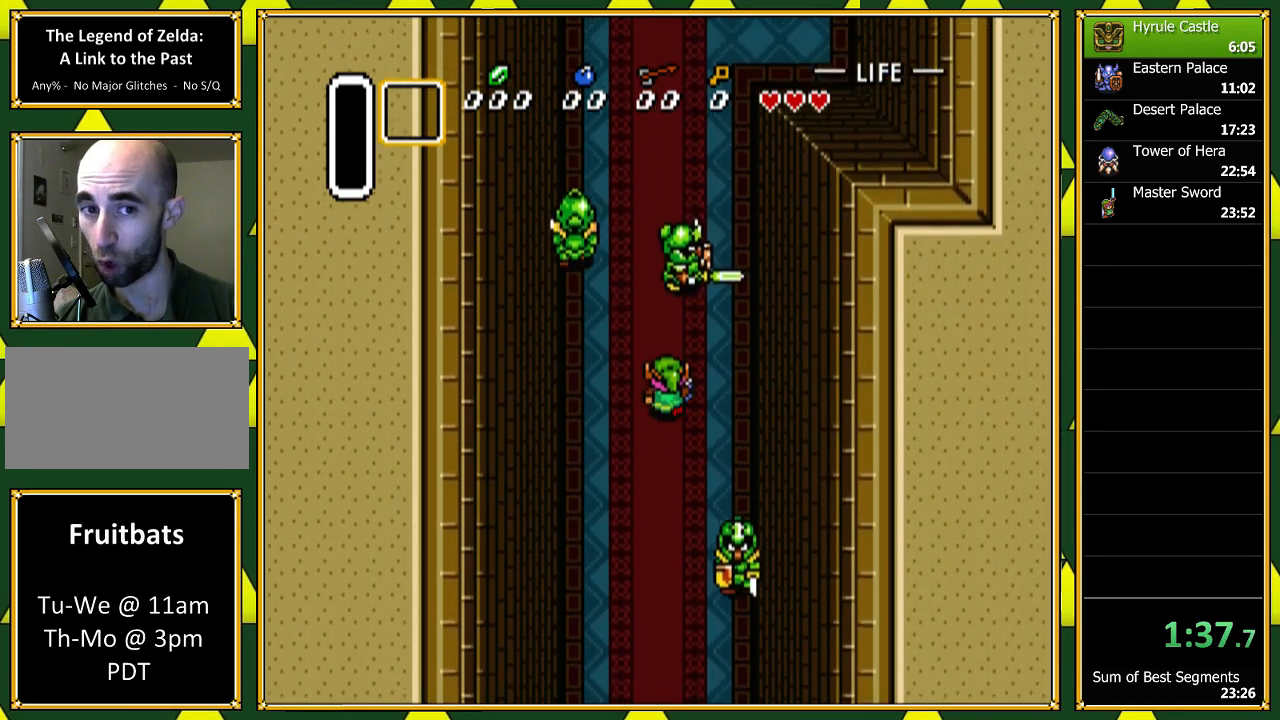
{"buttons": ["DPAD_UP"], "events": [[300, "DPAD_LEFT", "up"]]}
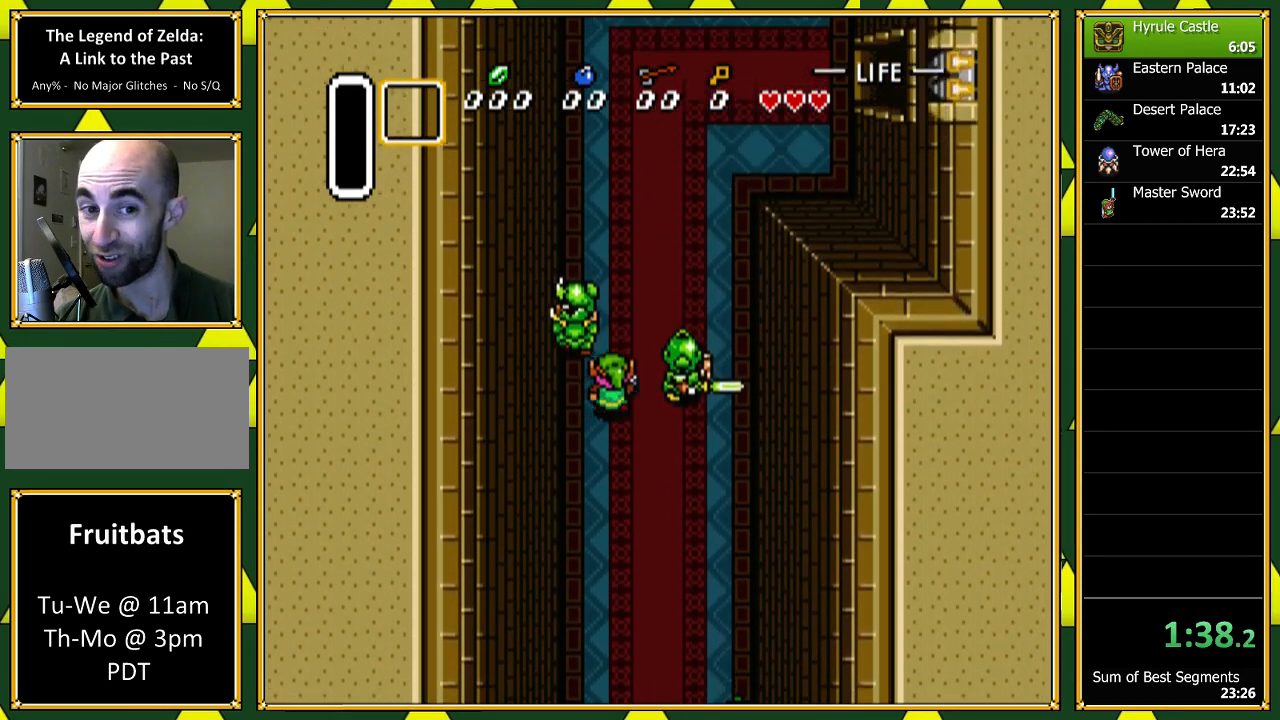
{"buttons": ["DPAD_UP", "DPAD_RIGHT"], "events": [[67, "DPAD_RIGHT", "down"], [200, "DPAD_RIGHT", "up"], [433, "DPAD_RIGHT", "down"]]}
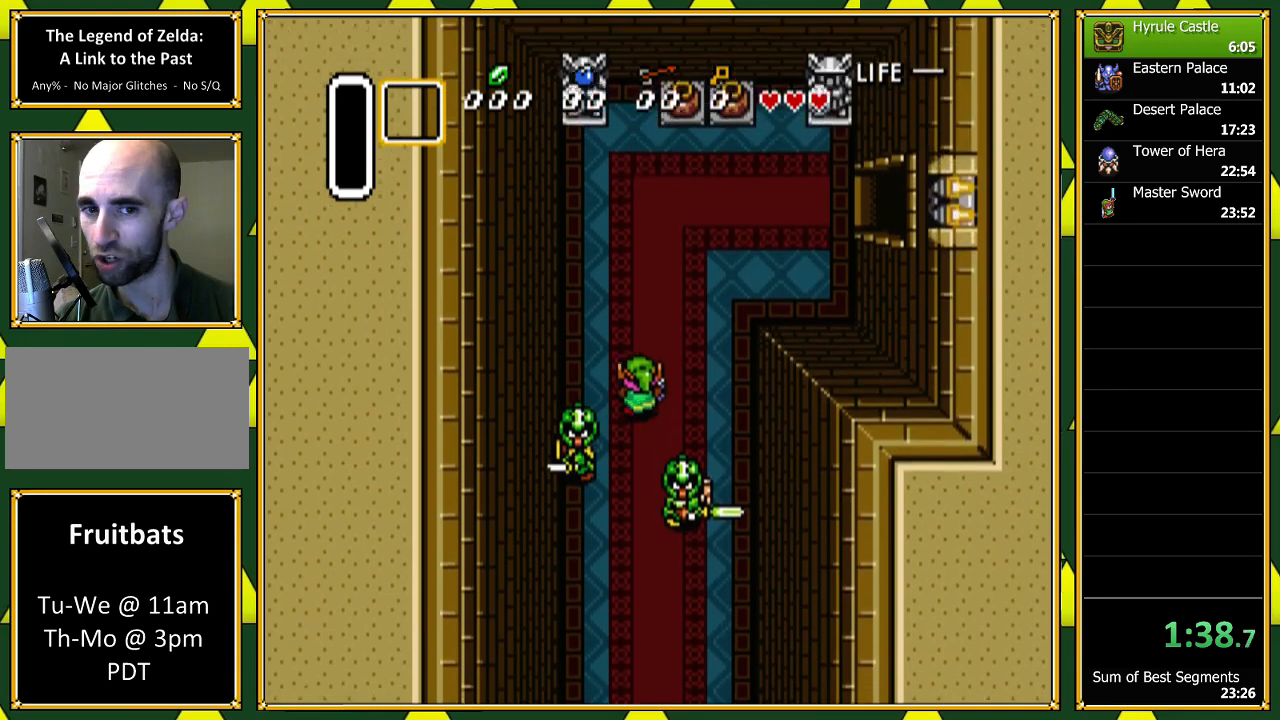
{"buttons": ["DPAD_UP", "DPAD_RIGHT"], "events": []}
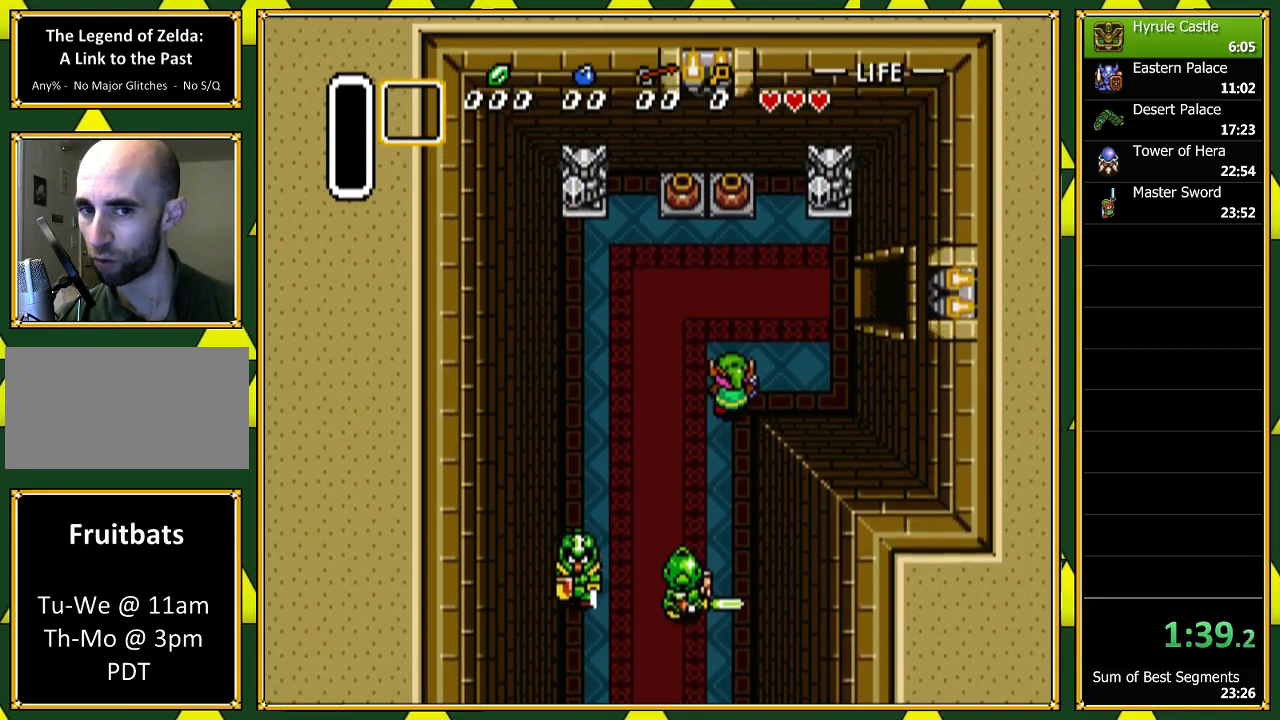
{"buttons": ["DPAD_UP", "DPAD_RIGHT"], "events": []}
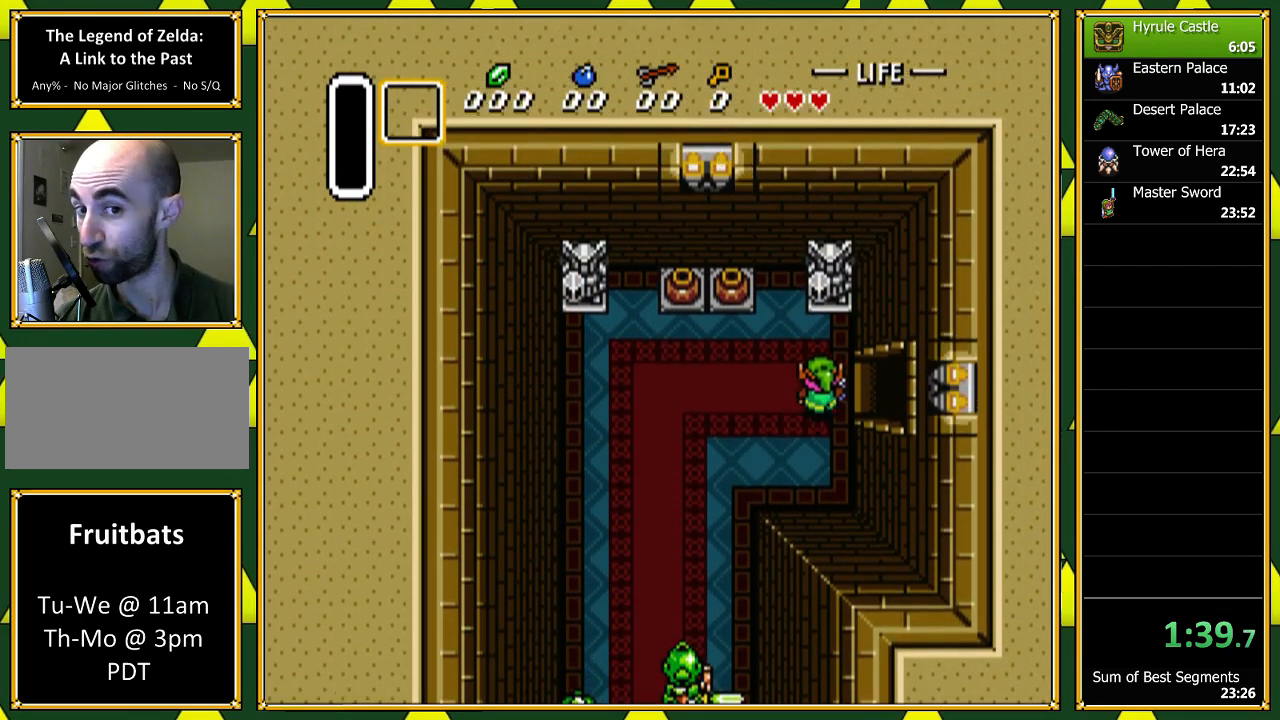
{"buttons": ["DPAD_RIGHT"], "events": [[33, "DPAD_UP", "up"]]}
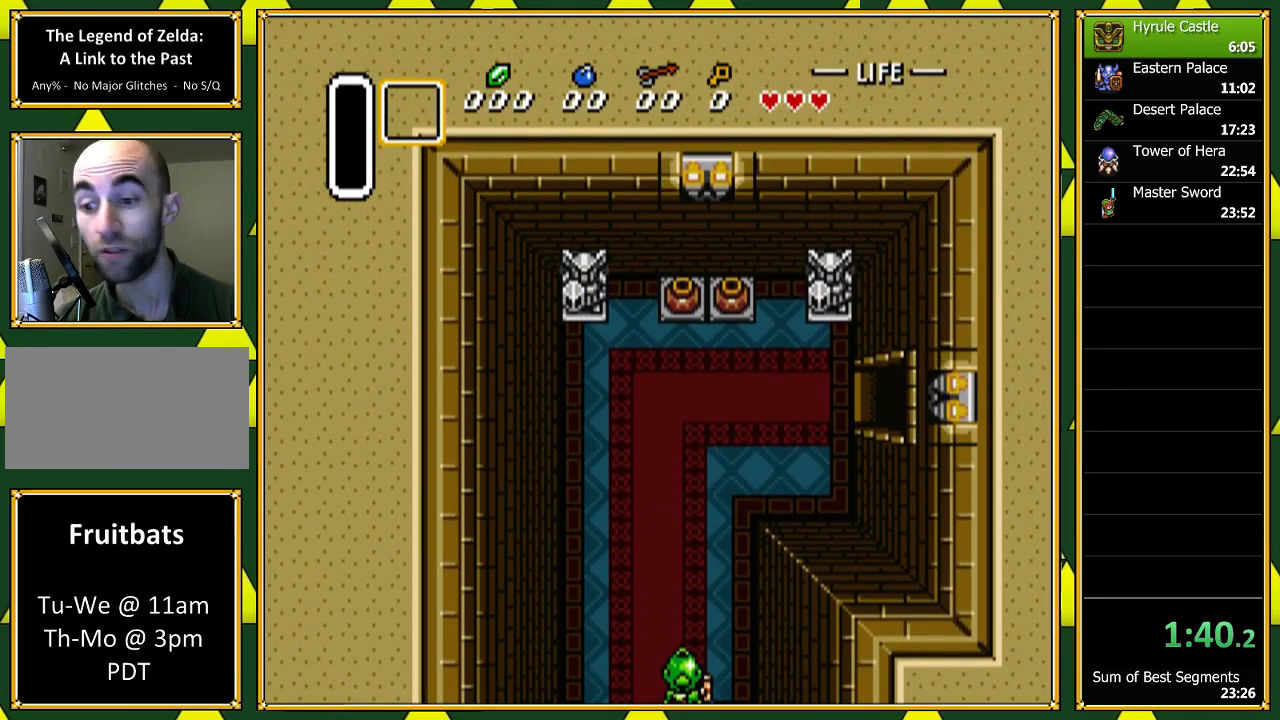
{"buttons": ["DPAD_RIGHT"], "events": []}
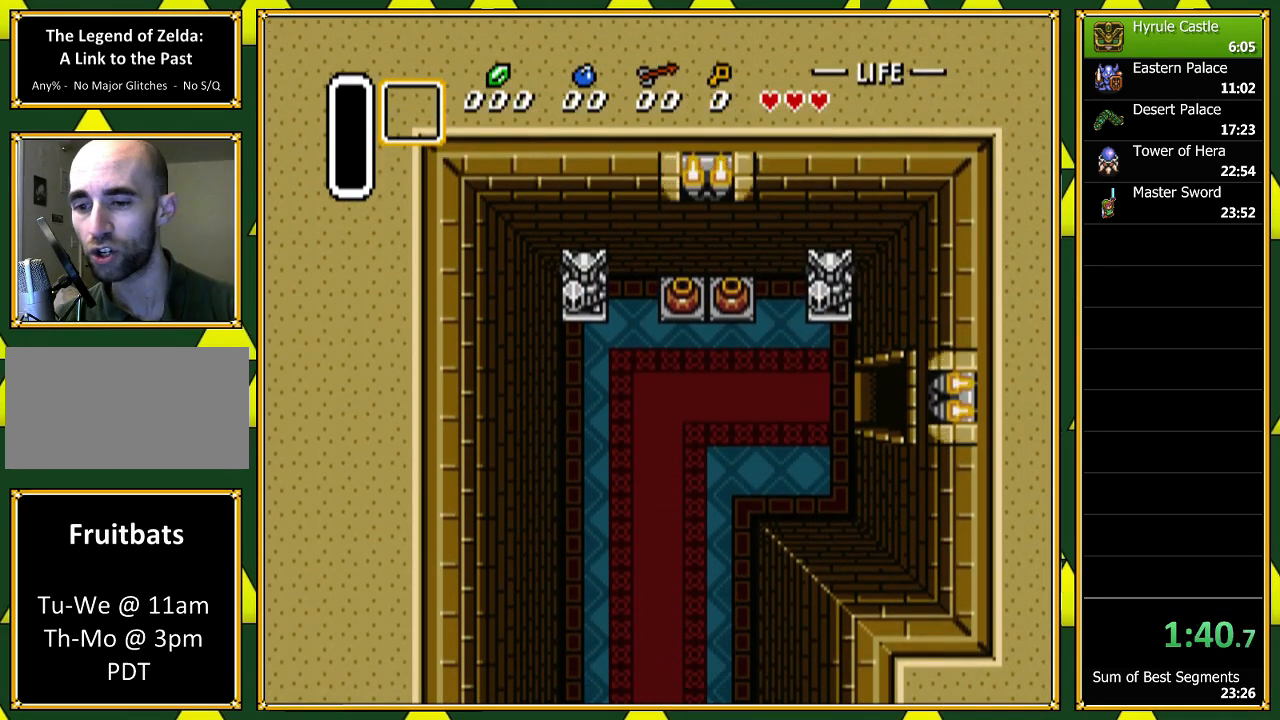
{"buttons": [], "events": [[267, "DPAD_RIGHT", "up"]]}
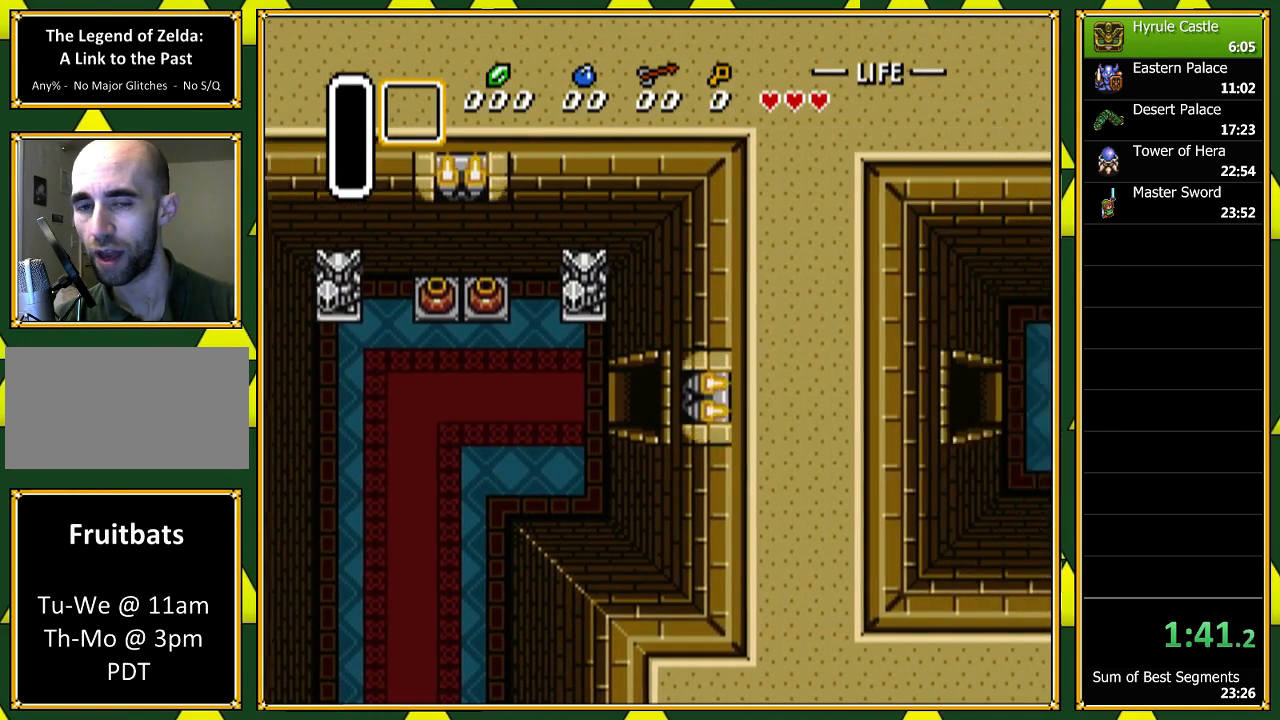
{"buttons": ["DPAD_RIGHT"], "events": [[167, "DPAD_RIGHT", "down"]]}
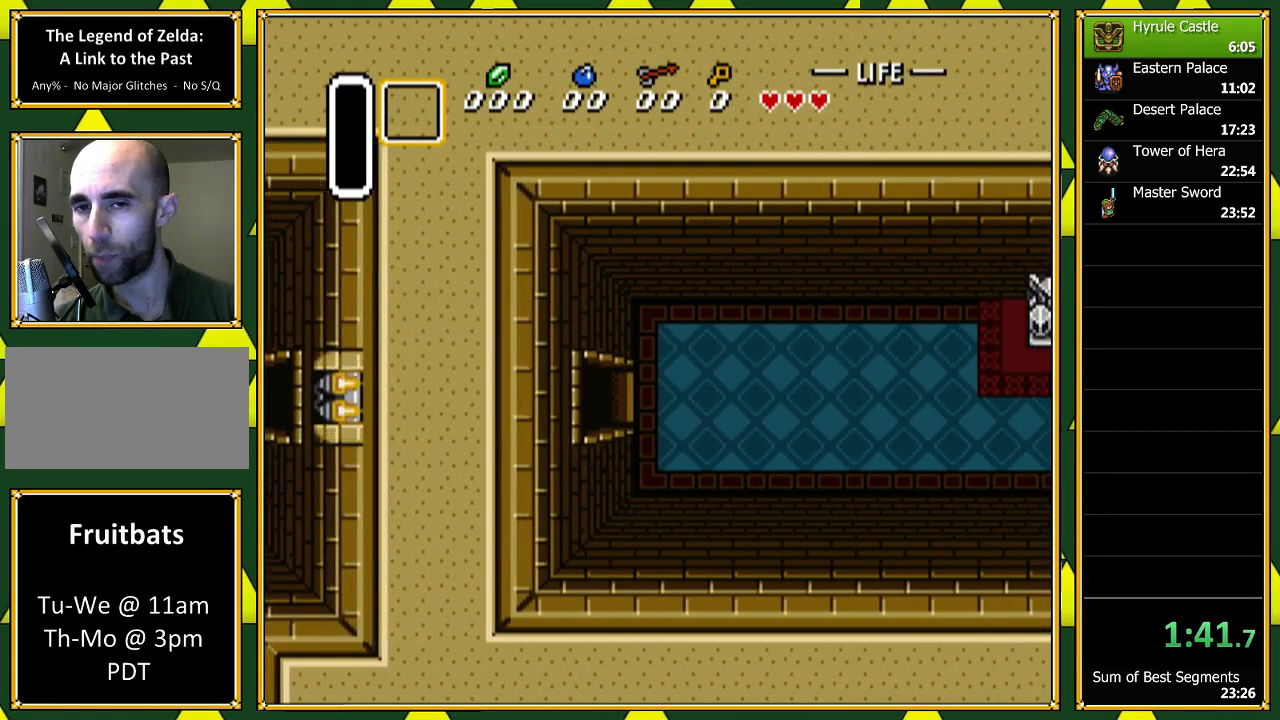
{"buttons": ["DPAD_RIGHT"], "events": []}
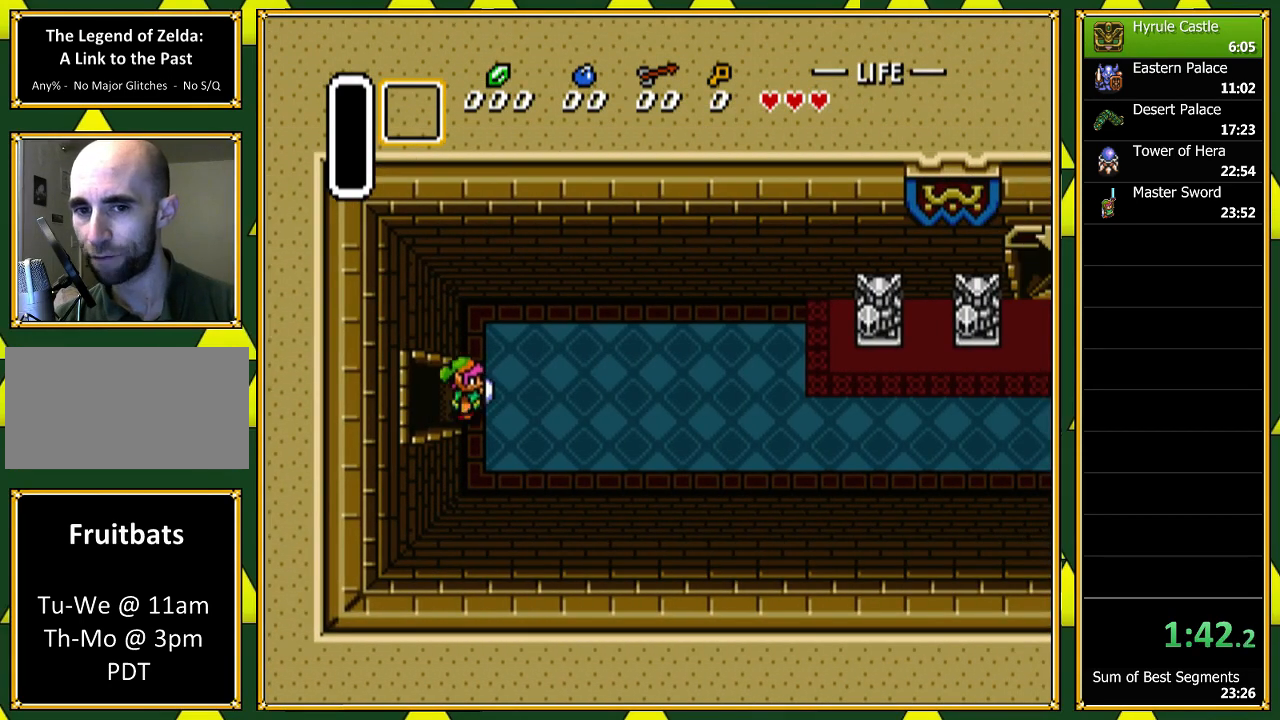
{"buttons": ["DPAD_RIGHT"], "events": []}
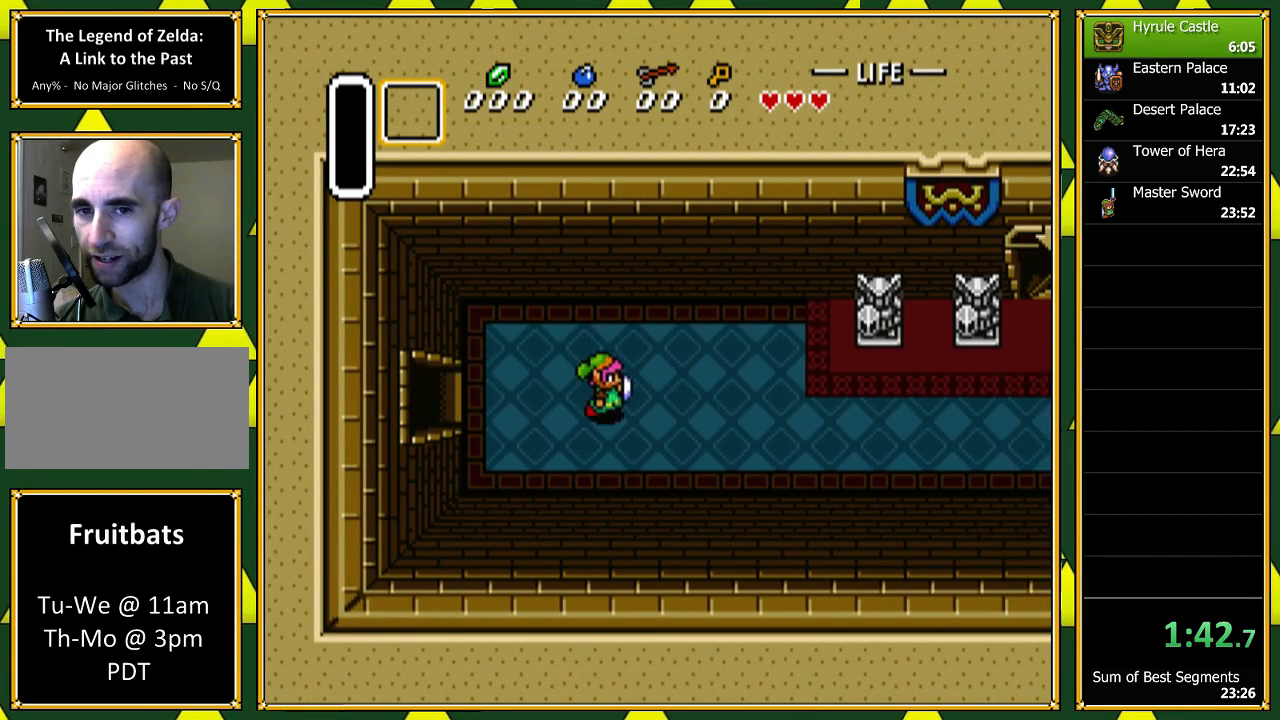
{"buttons": ["DPAD_RIGHT"], "events": []}
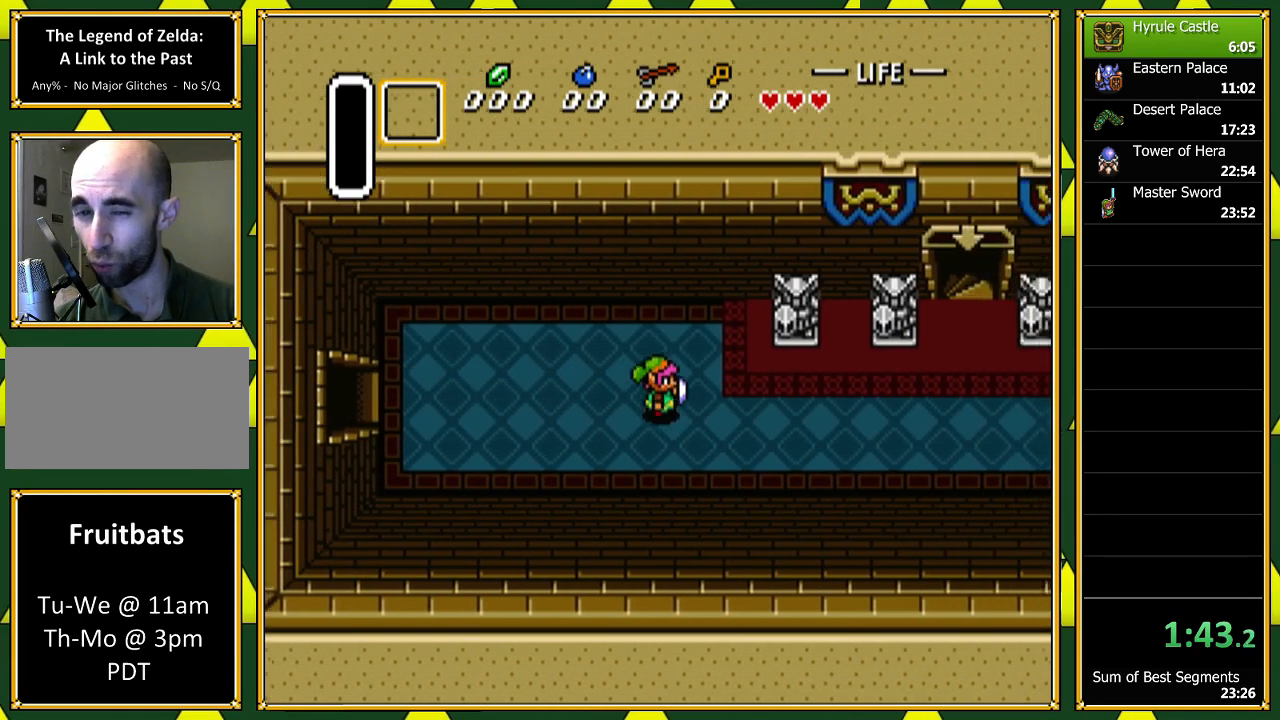
{"buttons": ["DPAD_RIGHT"], "events": [[233, "DPAD_UP", "down"], [300, "DPAD_UP", "up"]]}
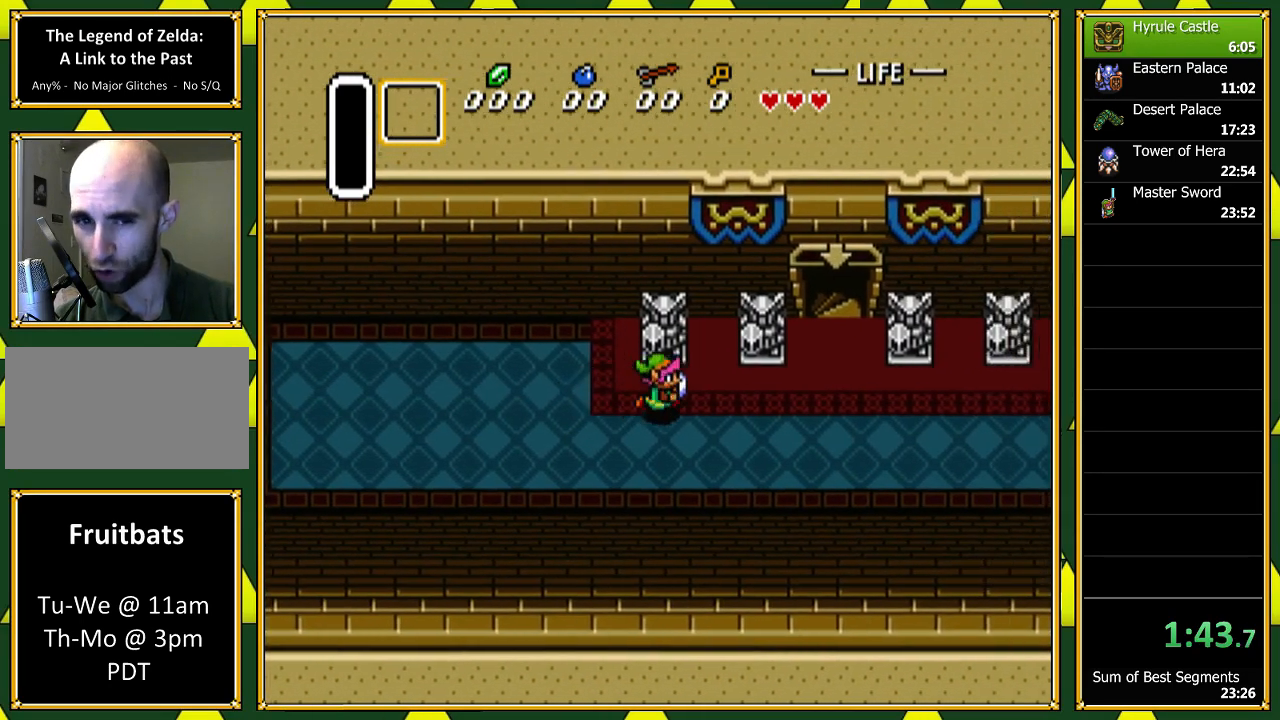
{"buttons": ["DPAD_UP", "DPAD_RIGHT"], "events": [[467, "DPAD_UP", "down"]]}
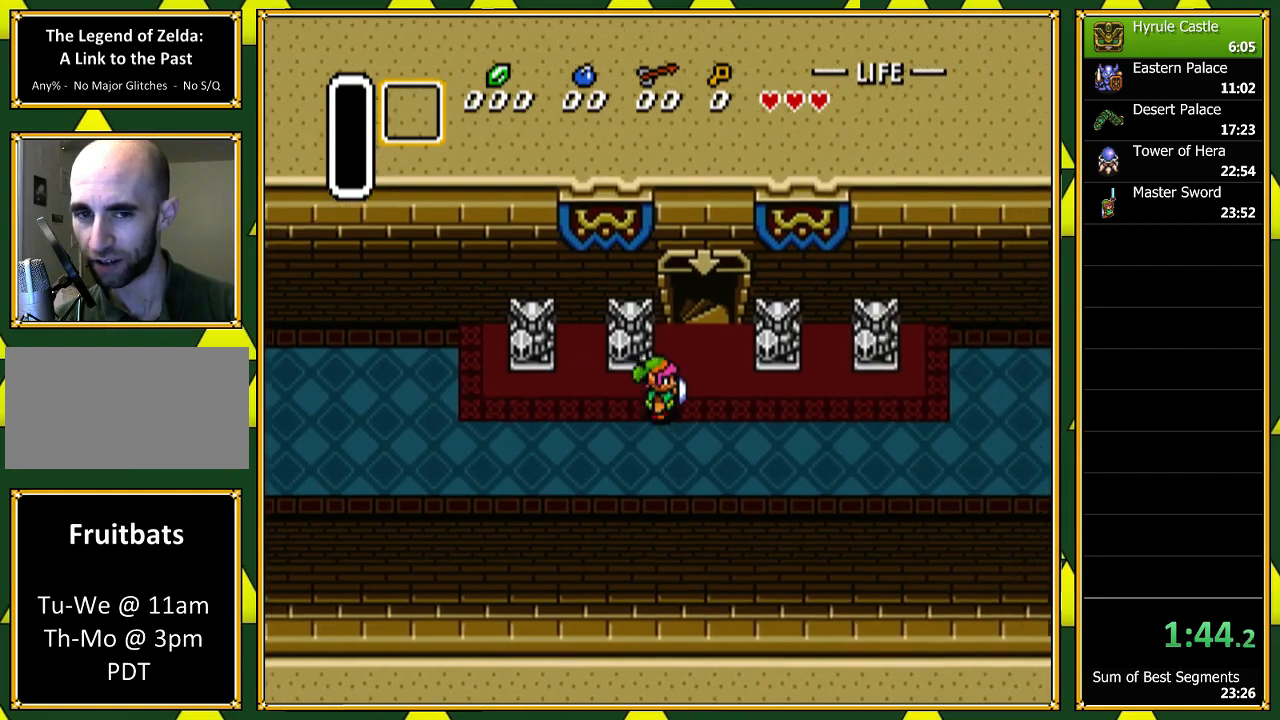
{"buttons": ["DPAD_UP"], "events": [[167, "DPAD_RIGHT", "up"]]}